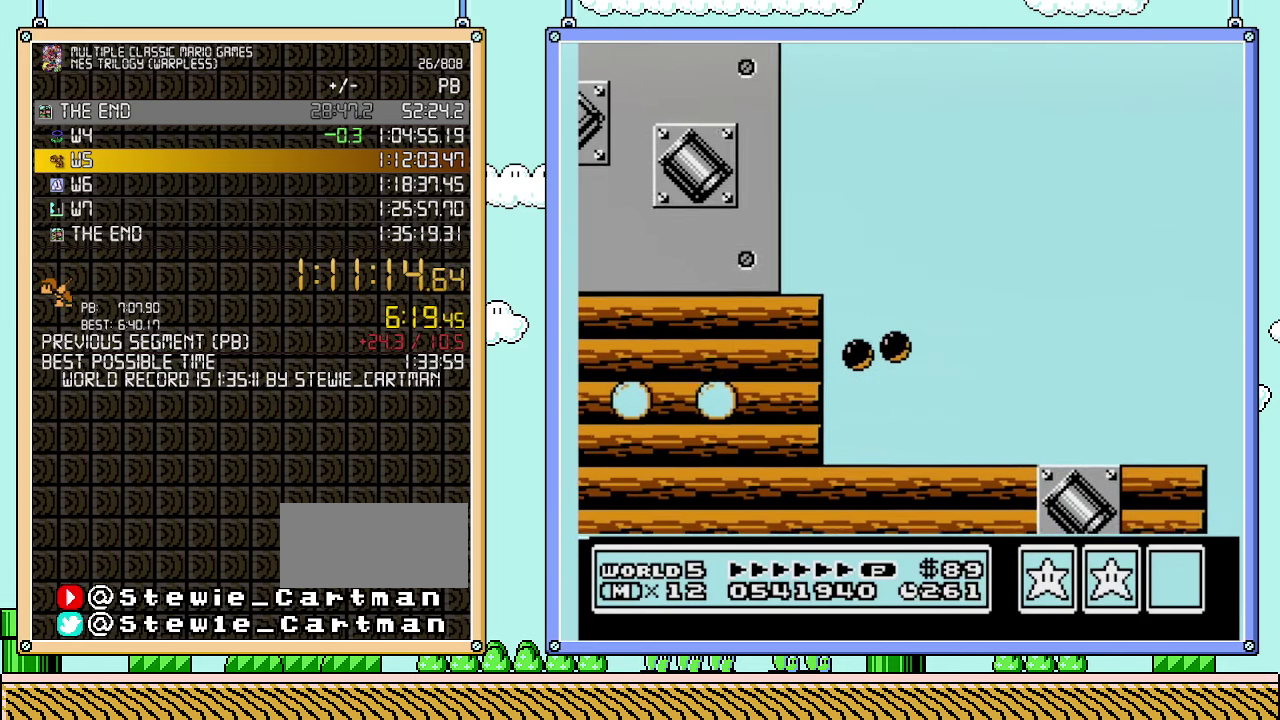
Gameplay with a controller (Nintendo layout); each line is a JSON object with the inputs held at the frame after it. "events" lists button and stick changes between this image and that frame as [ms after this image, input, new state], when the widget could be followed in between. Not read: L3 R3.
{"buttons": ["B", "DPAD_RIGHT"], "events": [[33, "B", "up"], [167, "B", "down"], [283, "DPAD_RIGHT", "down"]]}
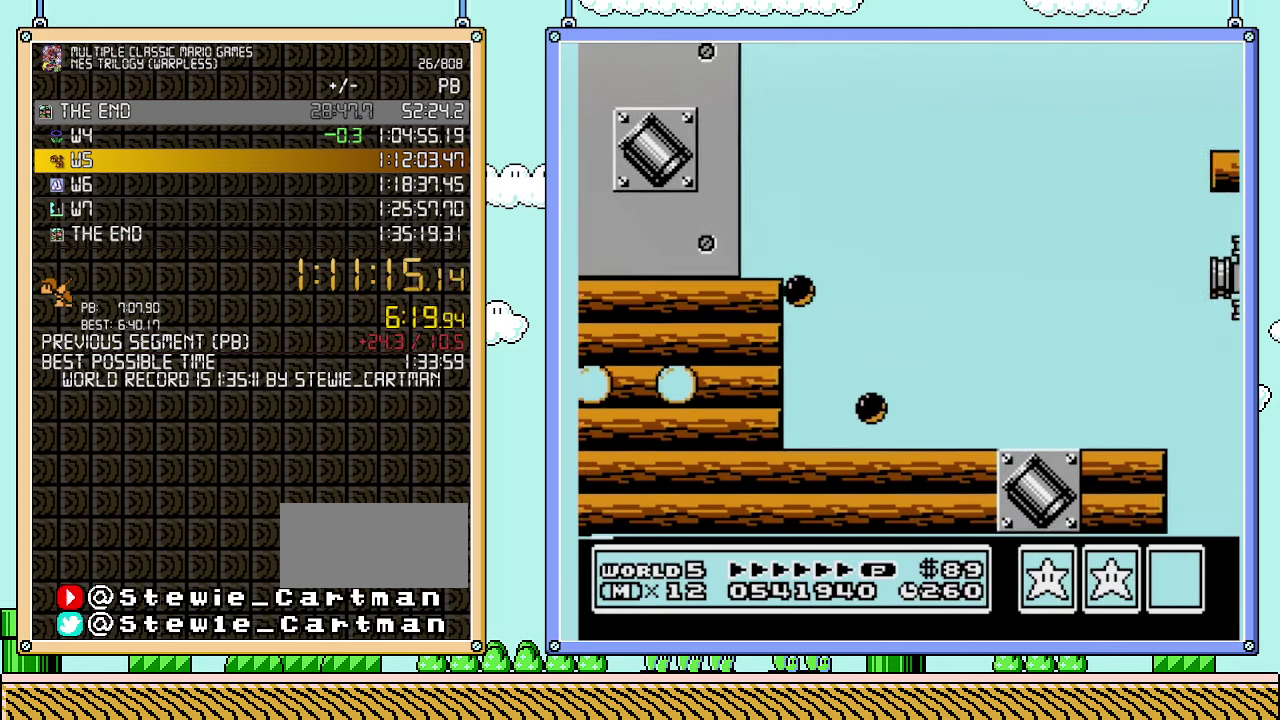
{"buttons": ["A", "B", "DPAD_RIGHT"], "events": [[317, "A", "down"]]}
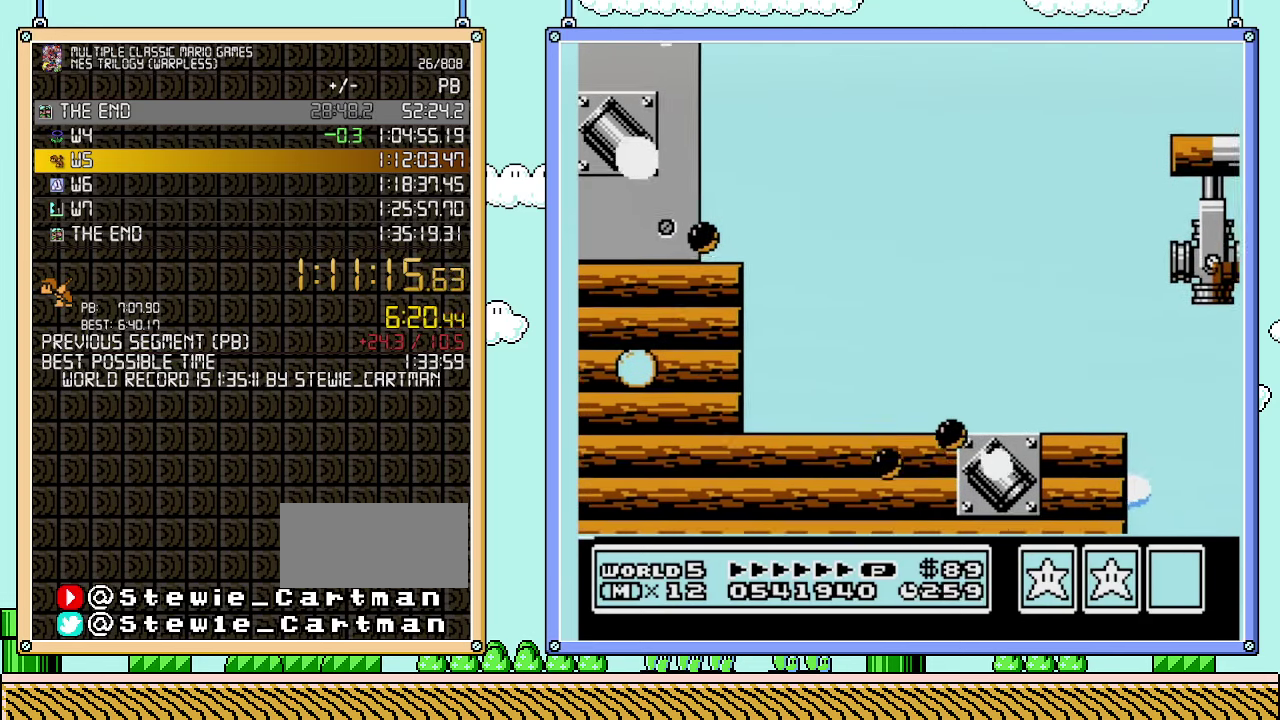
{"buttons": ["A", "B", "DPAD_RIGHT"], "events": []}
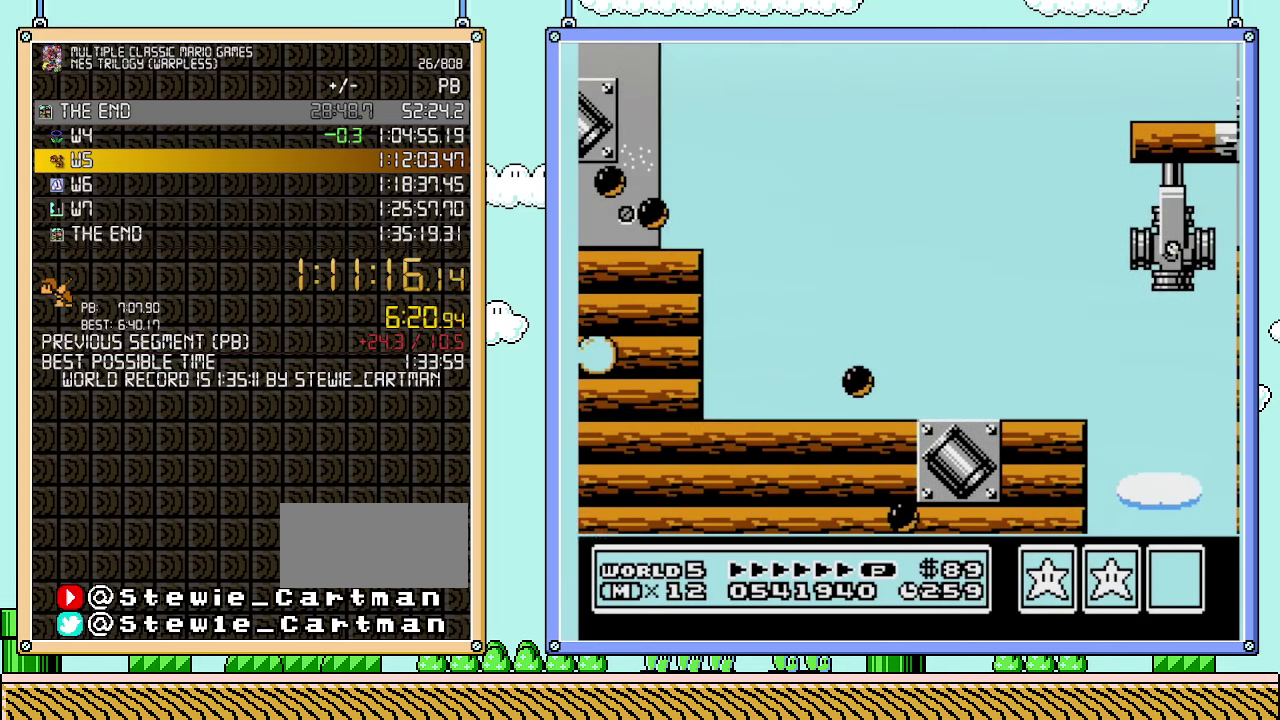
{"buttons": ["B", "DPAD_RIGHT"], "events": [[167, "A", "up"]]}
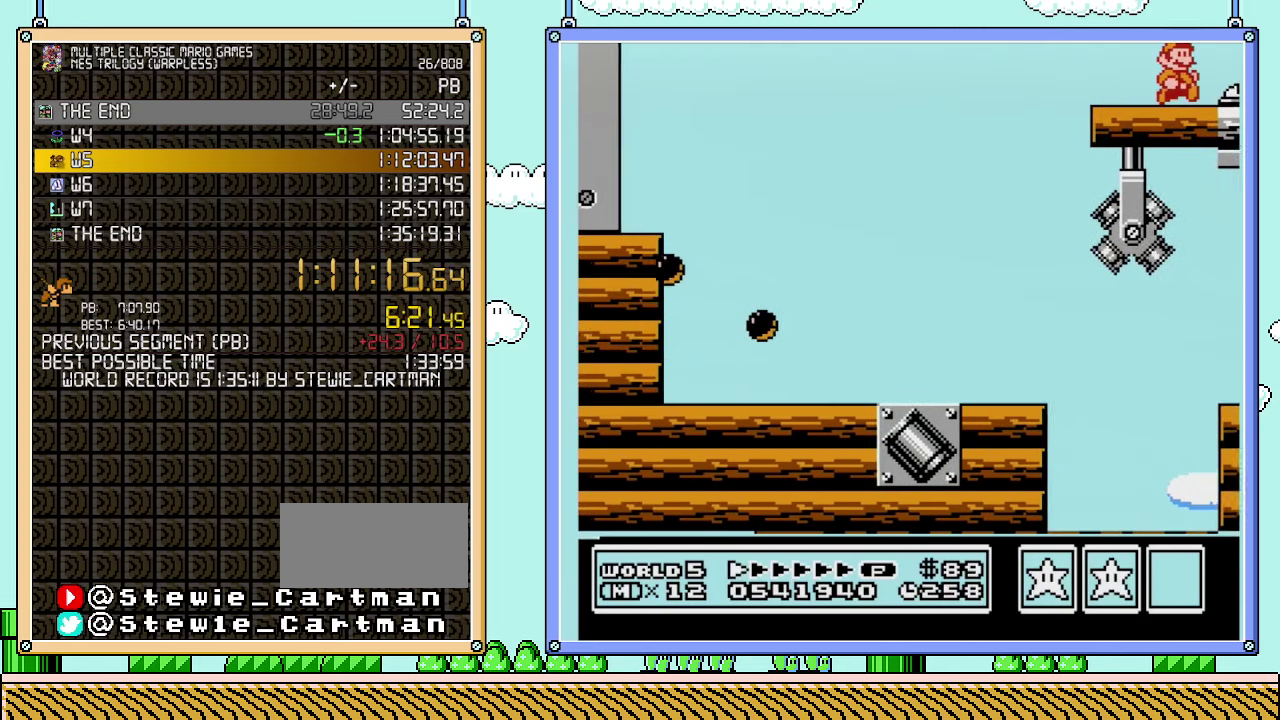
{"buttons": ["B", "DPAD_RIGHT"], "events": [[100, "DPAD_RIGHT", "up"], [133, "DPAD_LEFT", "down"], [450, "DPAD_LEFT", "up"], [500, "DPAD_RIGHT", "down"]]}
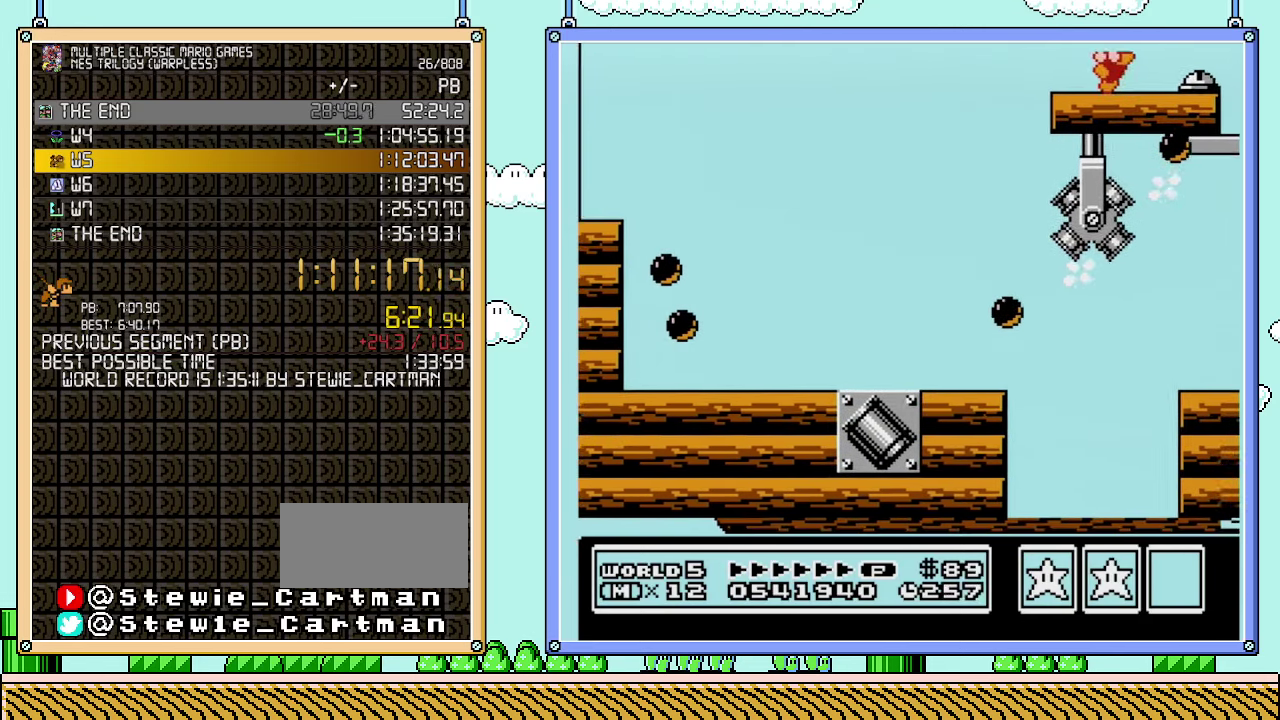
{"buttons": ["B"], "events": [[167, "DPAD_RIGHT", "up"]]}
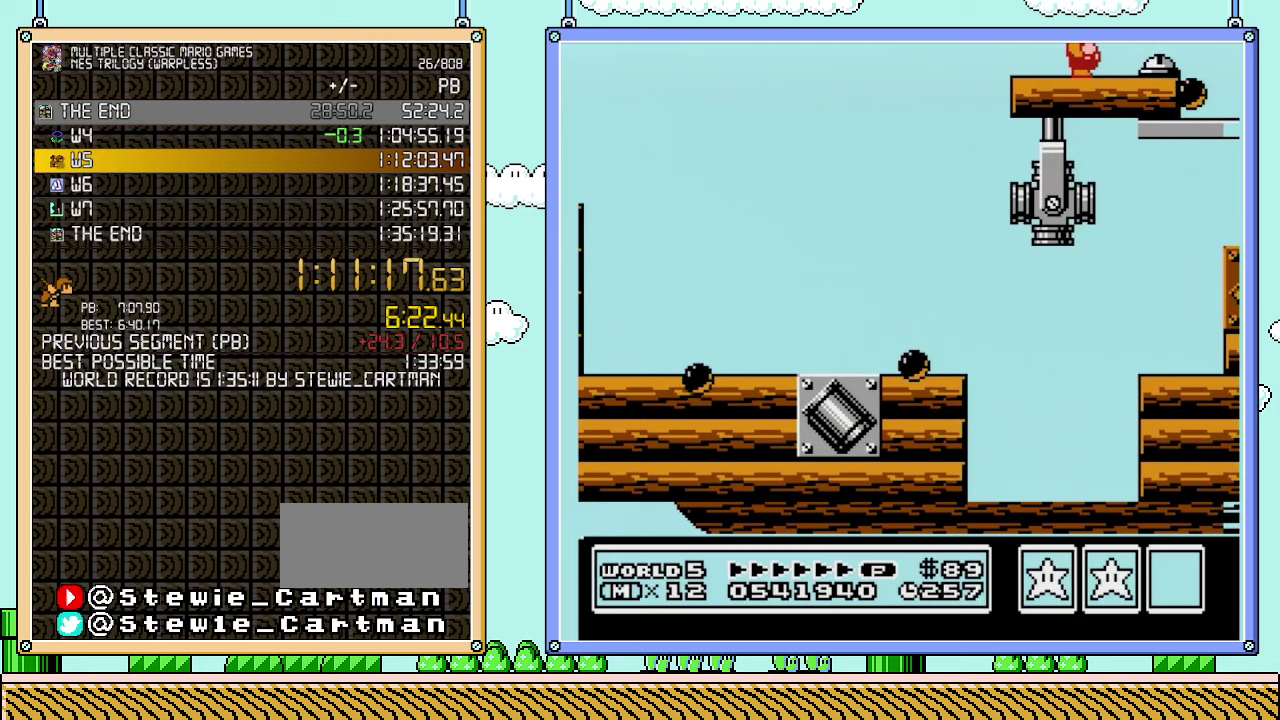
{"buttons": ["B", "DPAD_RIGHT"], "events": [[450, "DPAD_RIGHT", "down"]]}
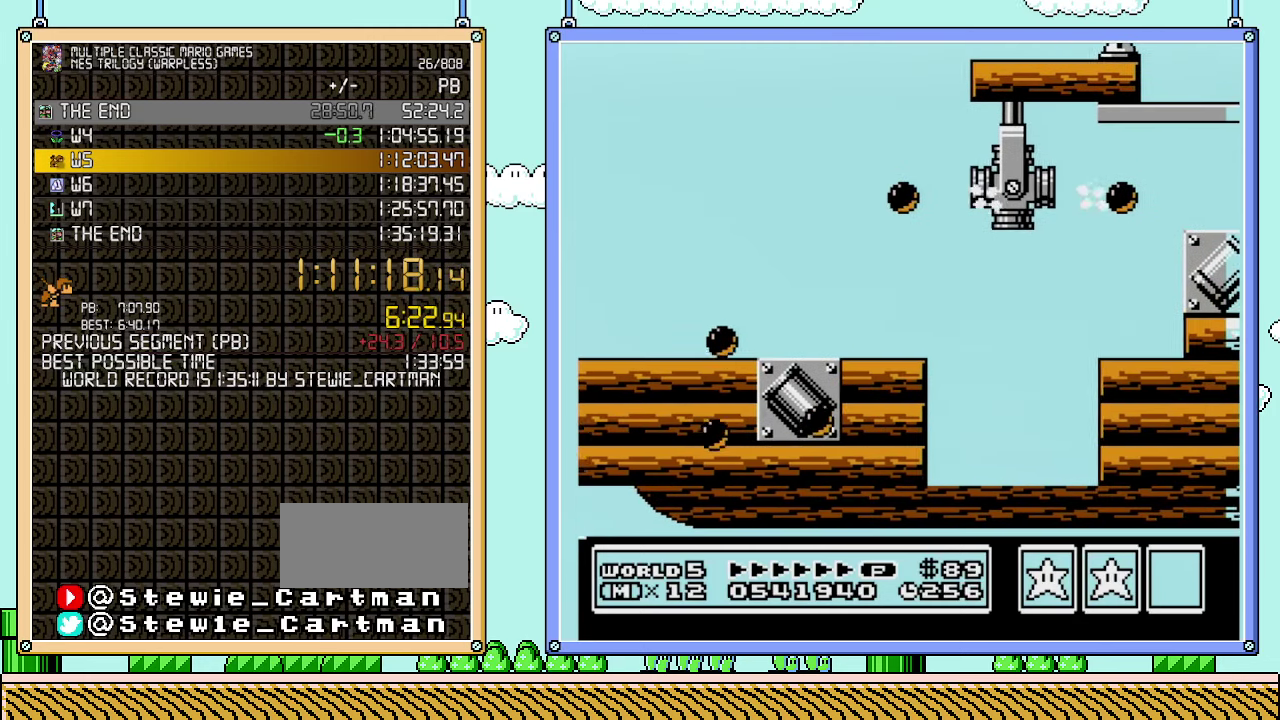
{"buttons": ["B", "DPAD_RIGHT"], "events": []}
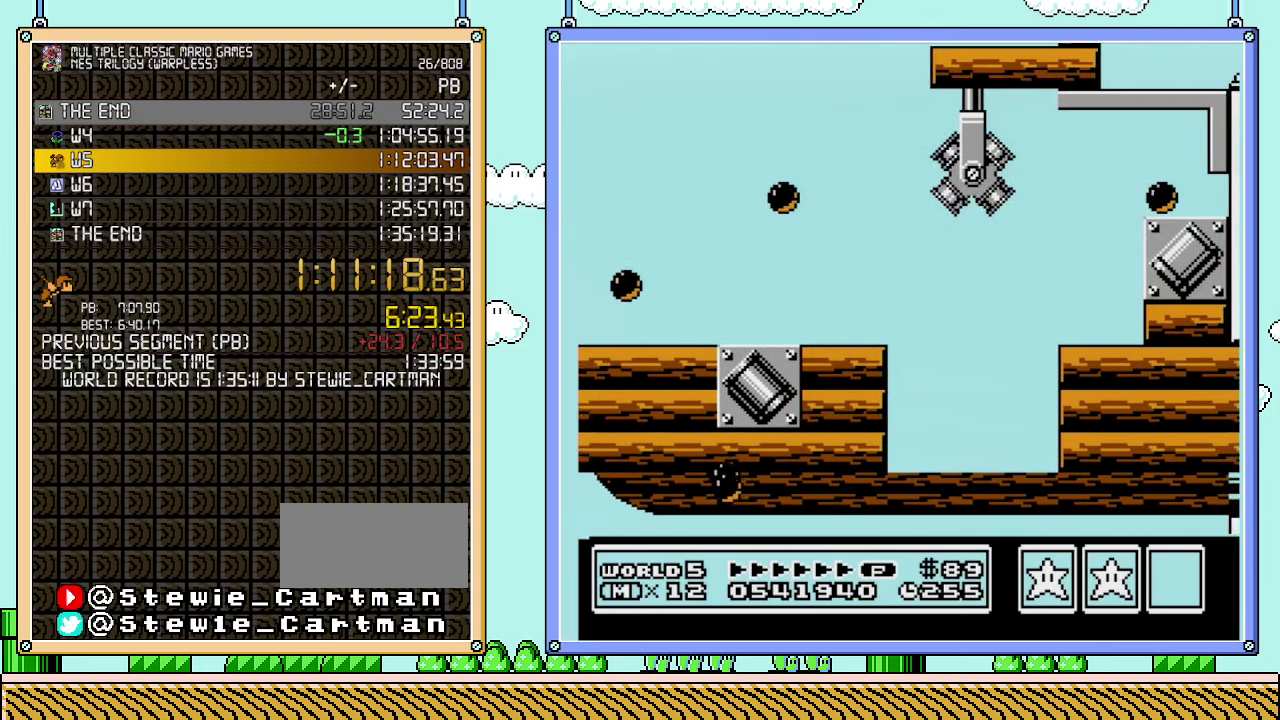
{"buttons": ["DPAD_RIGHT"], "events": [[67, "B", "up"], [233, "B", "down"], [283, "B", "up"], [417, "B", "down"], [483, "B", "up"]]}
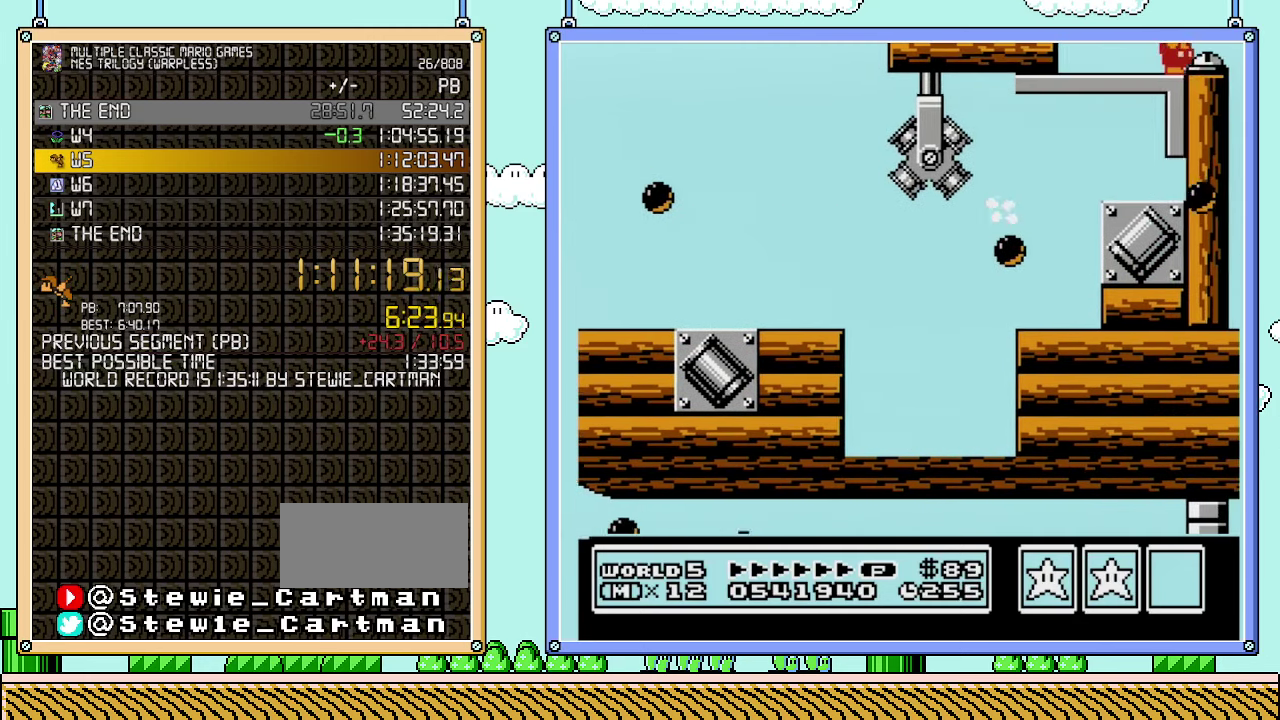
{"buttons": ["B", "DPAD_RIGHT"], "events": [[67, "B", "down"], [167, "B", "up"], [250, "B", "down"], [317, "B", "up"], [450, "B", "down"]]}
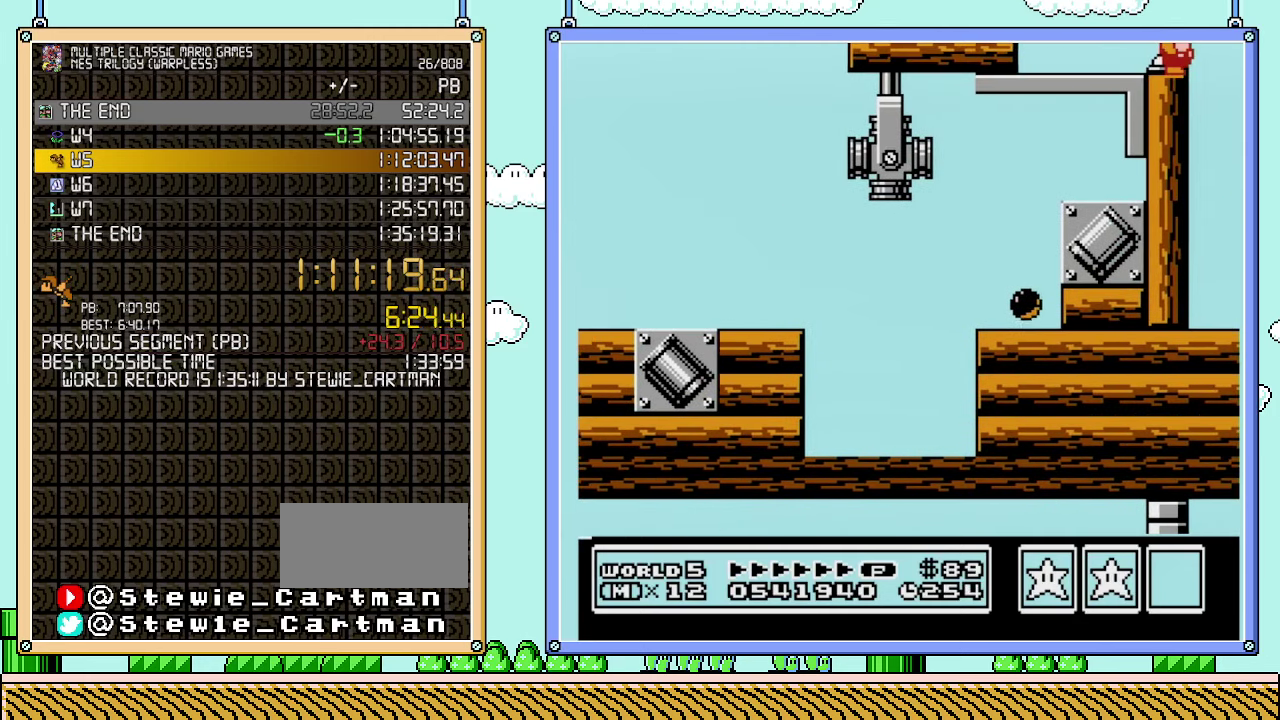
{"buttons": ["B", "DPAD_RIGHT"], "events": [[67, "B", "up"], [467, "B", "down"]]}
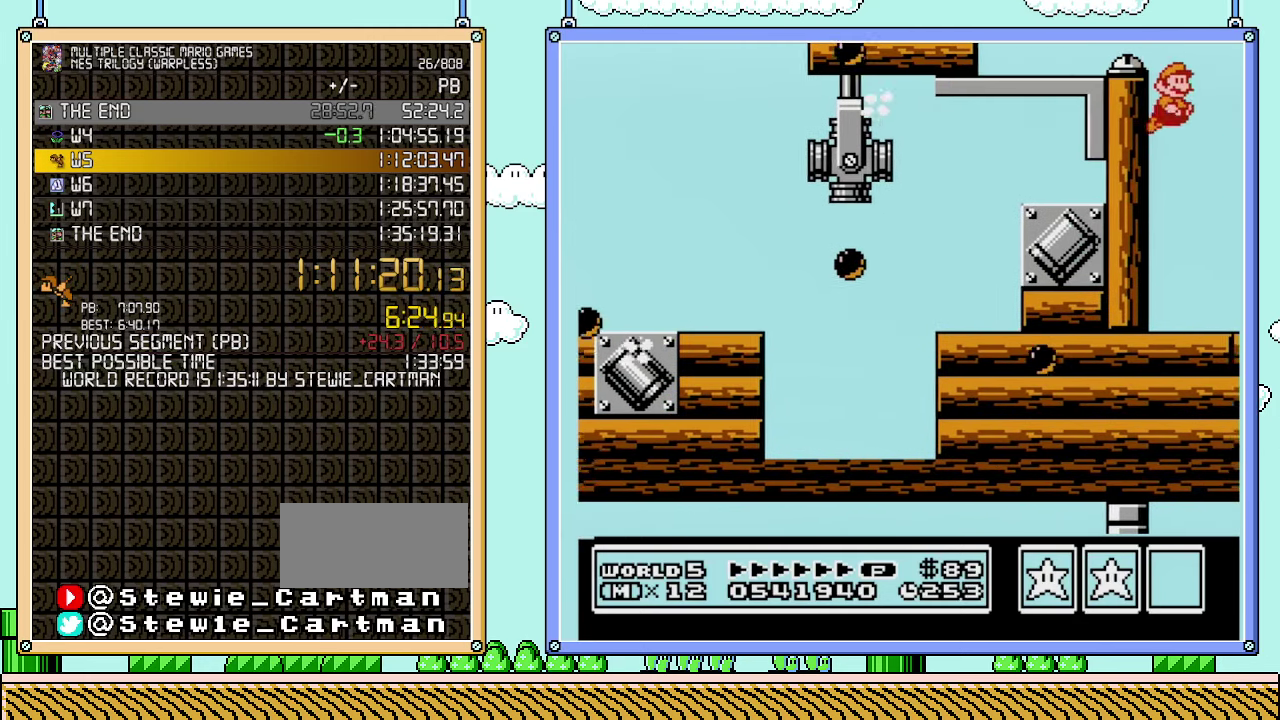
{"buttons": ["DPAD_RIGHT"], "events": [[67, "B", "up"], [167, "B", "down"], [250, "B", "up"], [350, "B", "down"], [450, "B", "up"]]}
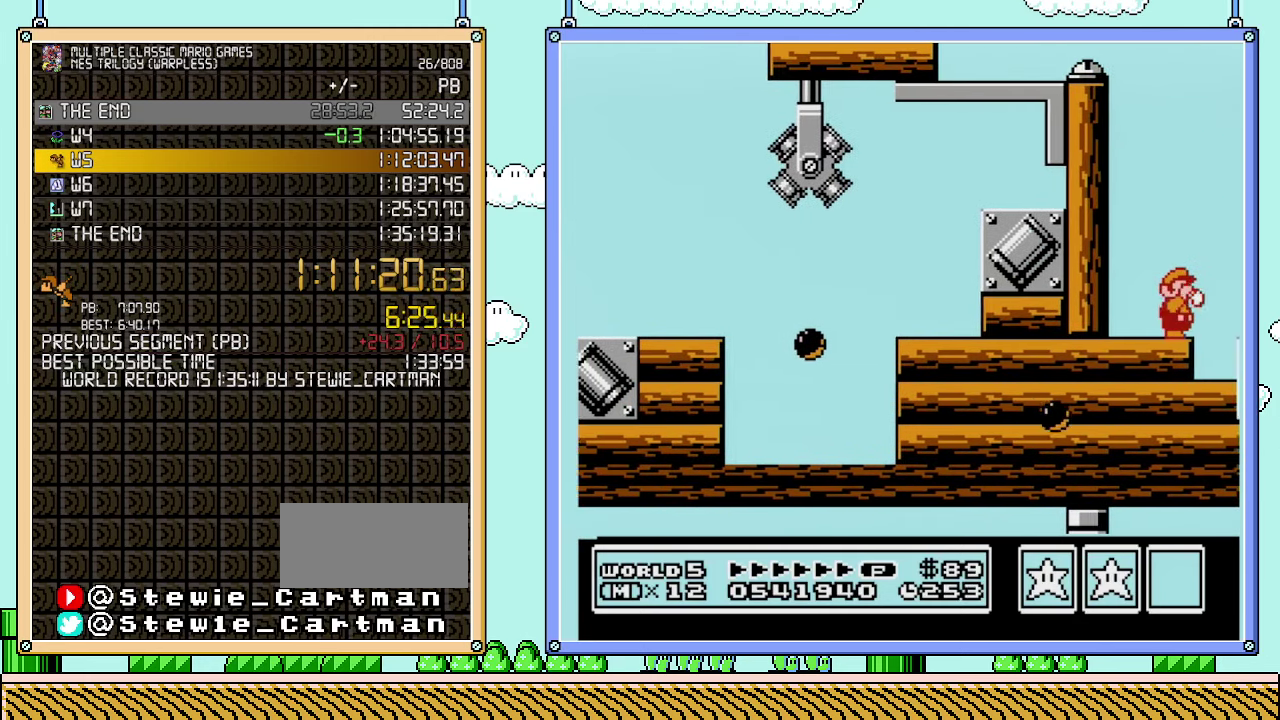
{"buttons": ["DPAD_RIGHT"], "events": [[33, "B", "down"], [133, "B", "up"], [250, "B", "down"], [417, "B", "up"]]}
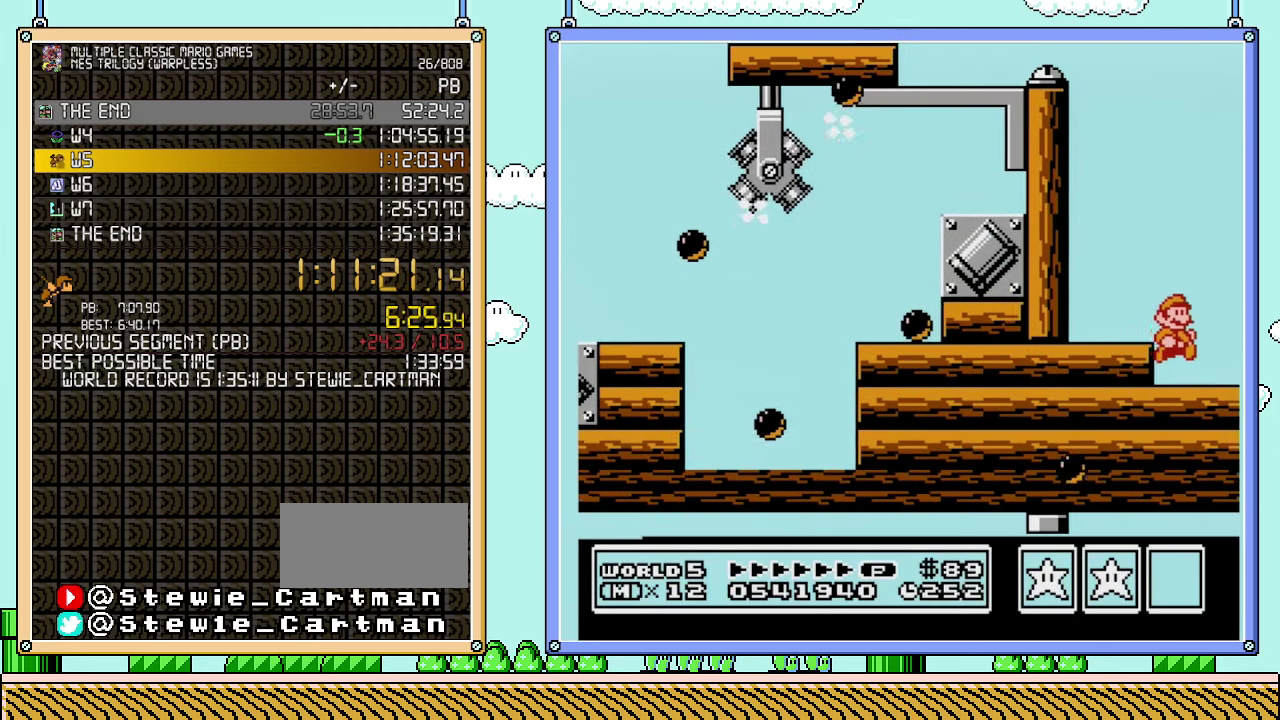
{"buttons": ["DPAD_RIGHT"], "events": [[250, "B", "down"], [317, "B", "up"], [417, "B", "down"], [500, "B", "up"]]}
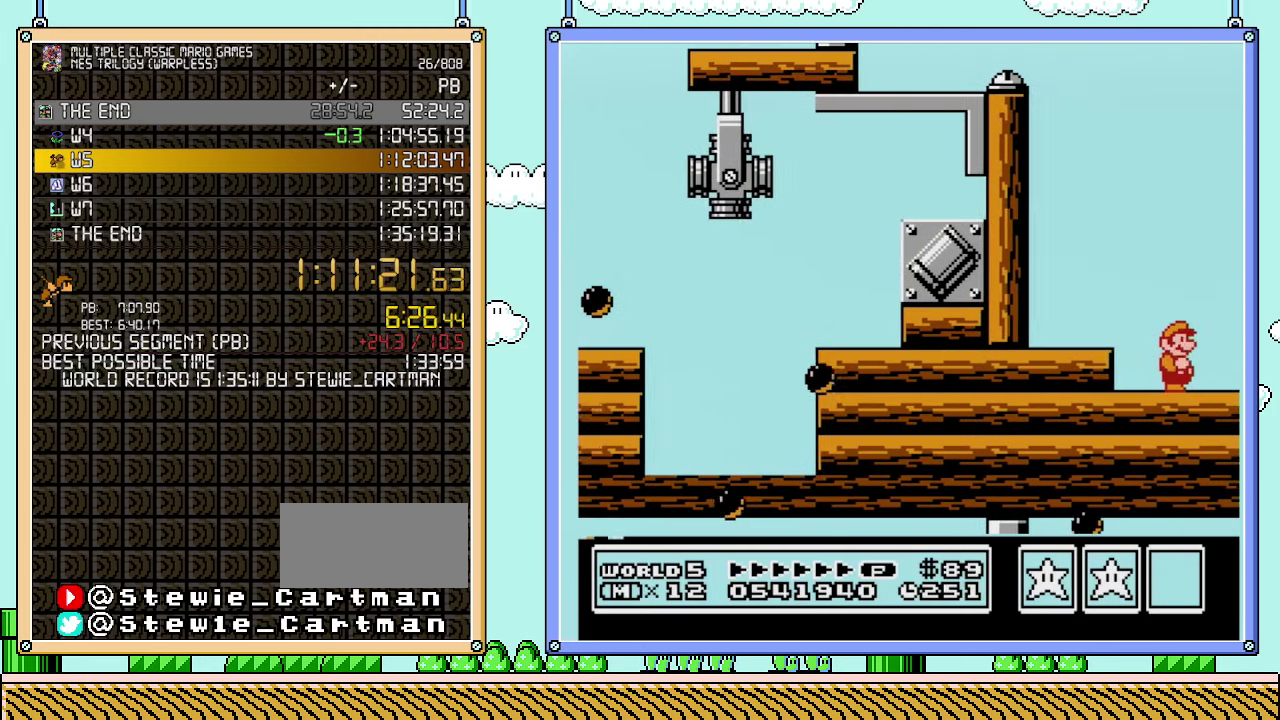
{"buttons": ["B", "DPAD_RIGHT"], "events": [[100, "B", "down"], [200, "B", "up"], [300, "B", "down"], [383, "B", "up"], [483, "B", "down"]]}
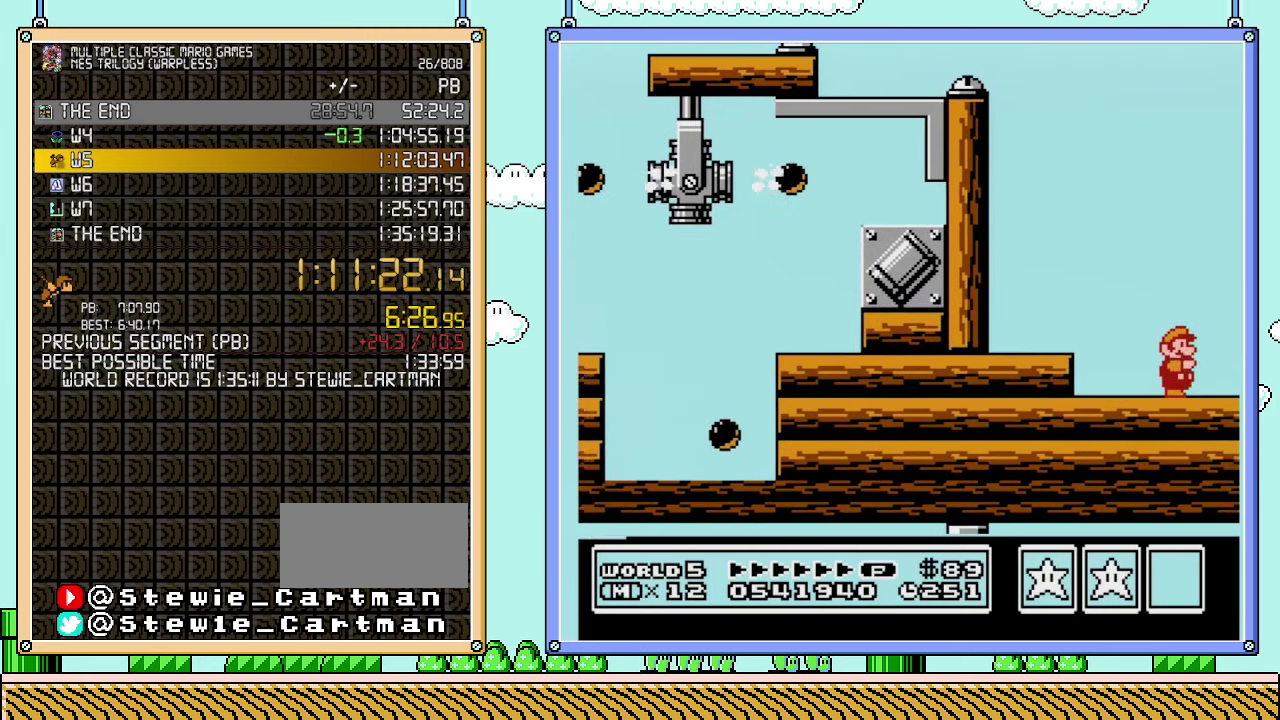
{"buttons": ["B", "DPAD_RIGHT"], "events": [[33, "B", "up"], [450, "B", "down"]]}
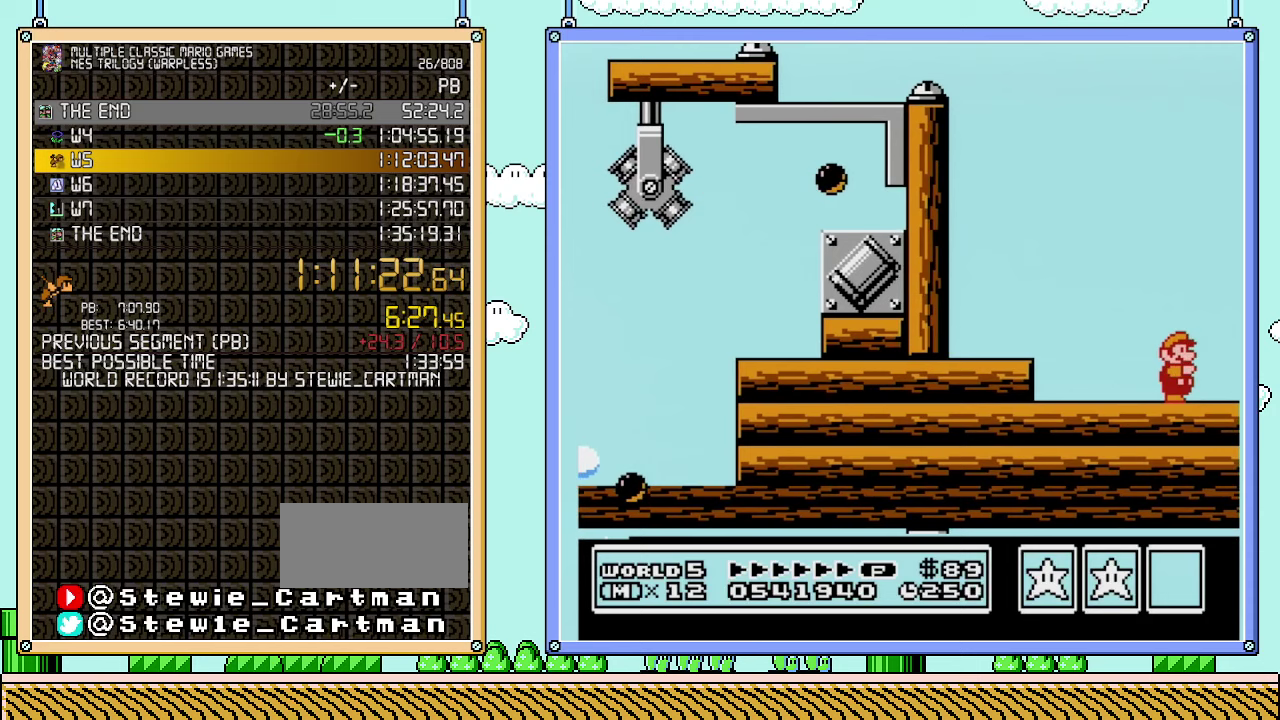
{"buttons": ["B", "DPAD_RIGHT"], "events": [[33, "B", "up"], [133, "B", "down"], [233, "B", "up"], [317, "B", "down"], [417, "B", "up"], [483, "B", "down"]]}
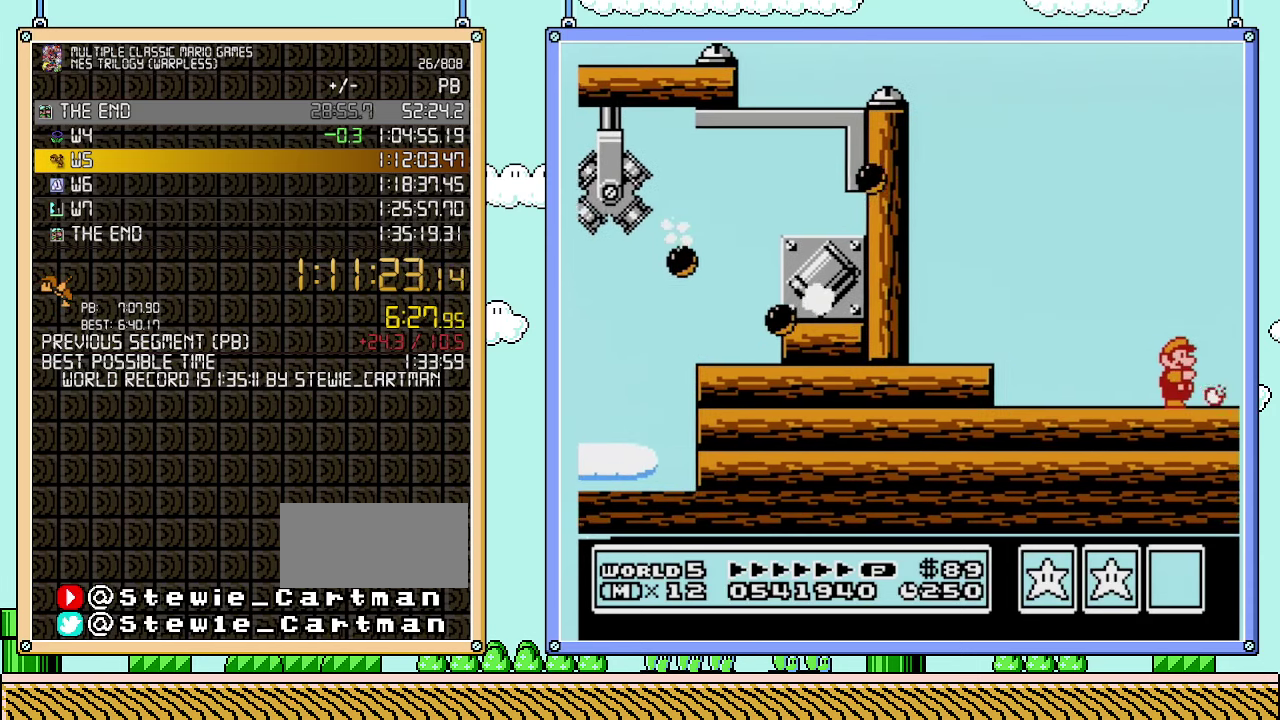
{"buttons": ["B", "DPAD_RIGHT"], "events": [[67, "B", "up"], [167, "B", "down"]]}
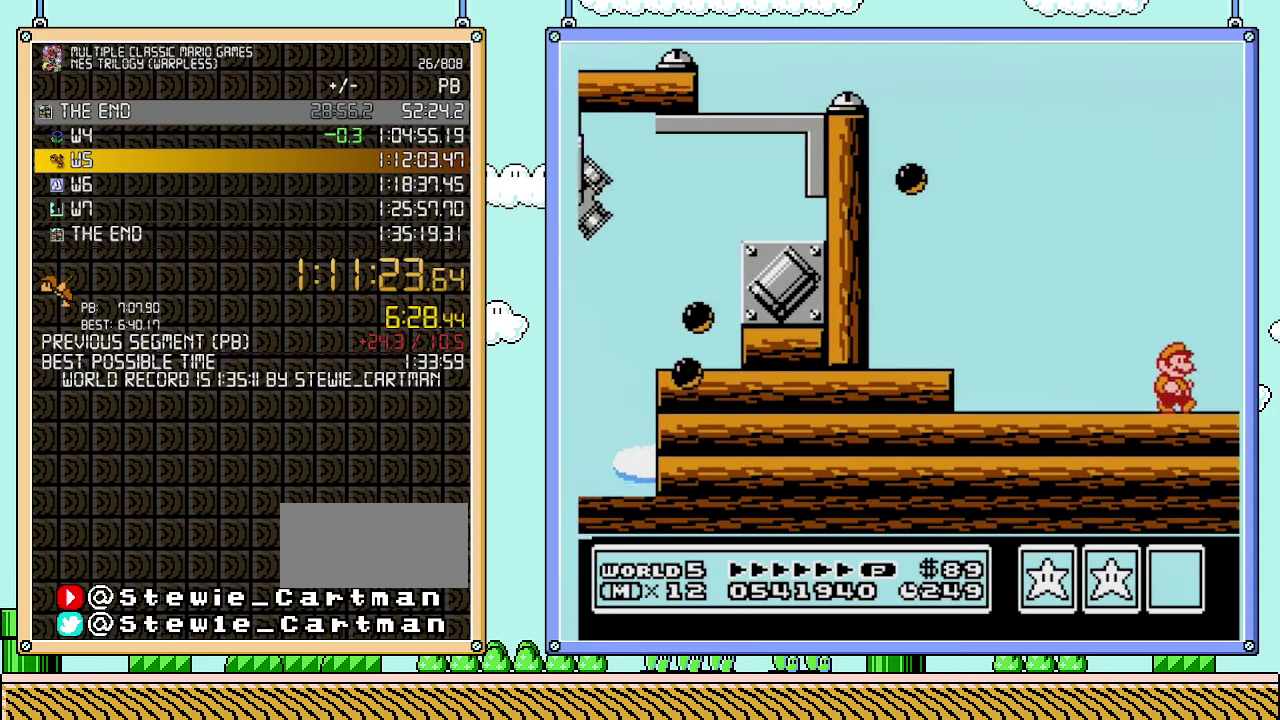
{"buttons": ["B", "DPAD_RIGHT"], "events": []}
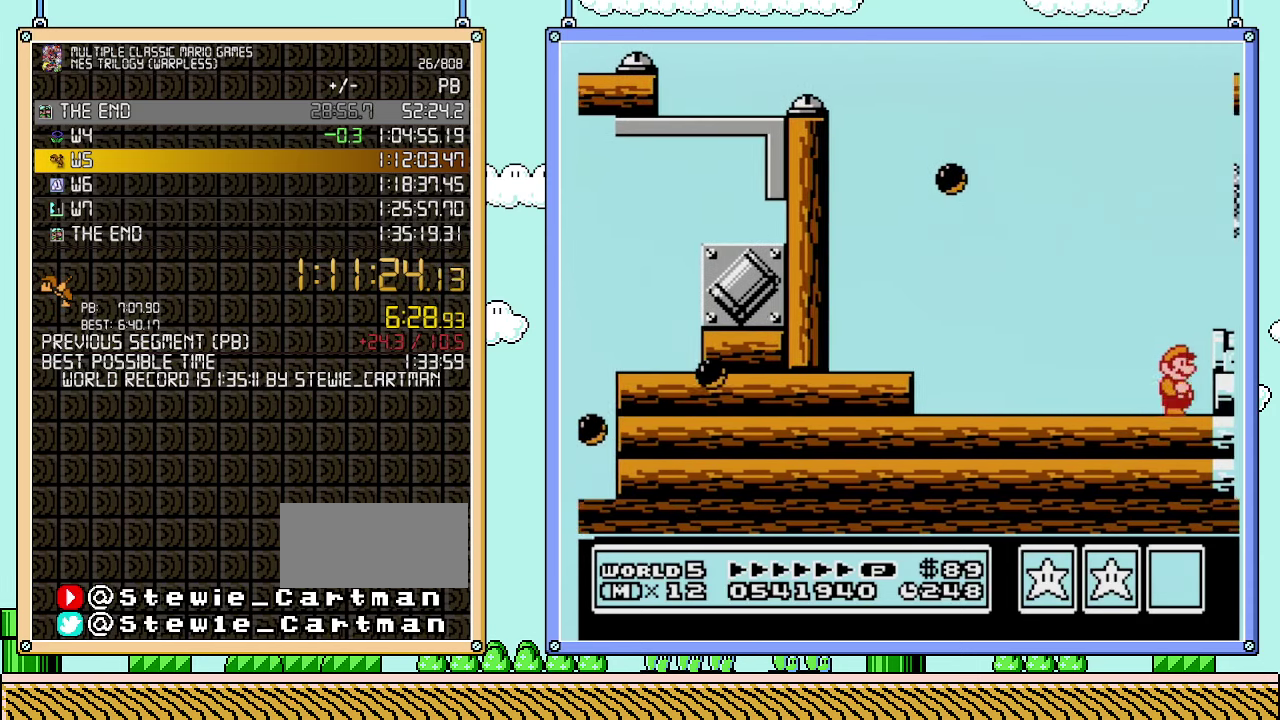
{"buttons": ["DPAD_RIGHT"], "events": [[233, "A", "down"], [350, "A", "up"], [450, "B", "up"]]}
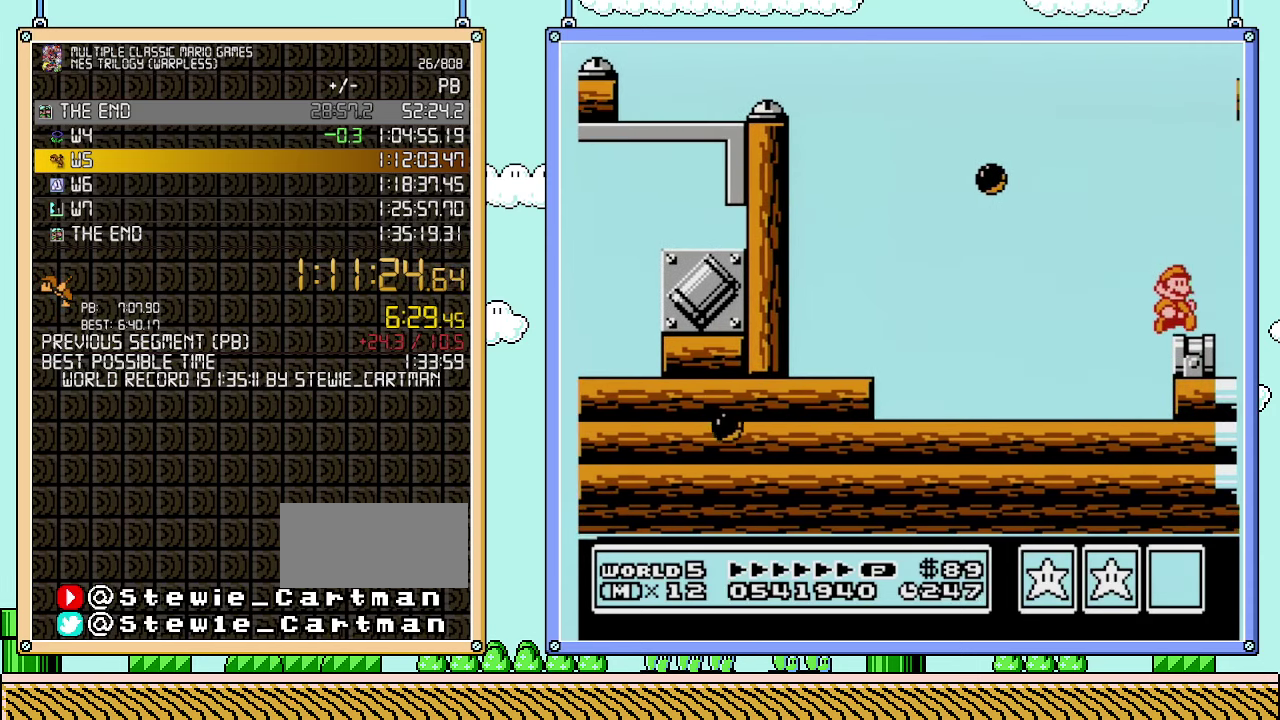
{"buttons": ["B"], "events": [[67, "DPAD_RIGHT", "up"], [167, "B", "down"], [233, "B", "up"], [317, "B", "down"], [450, "B", "up"], [500, "B", "down"]]}
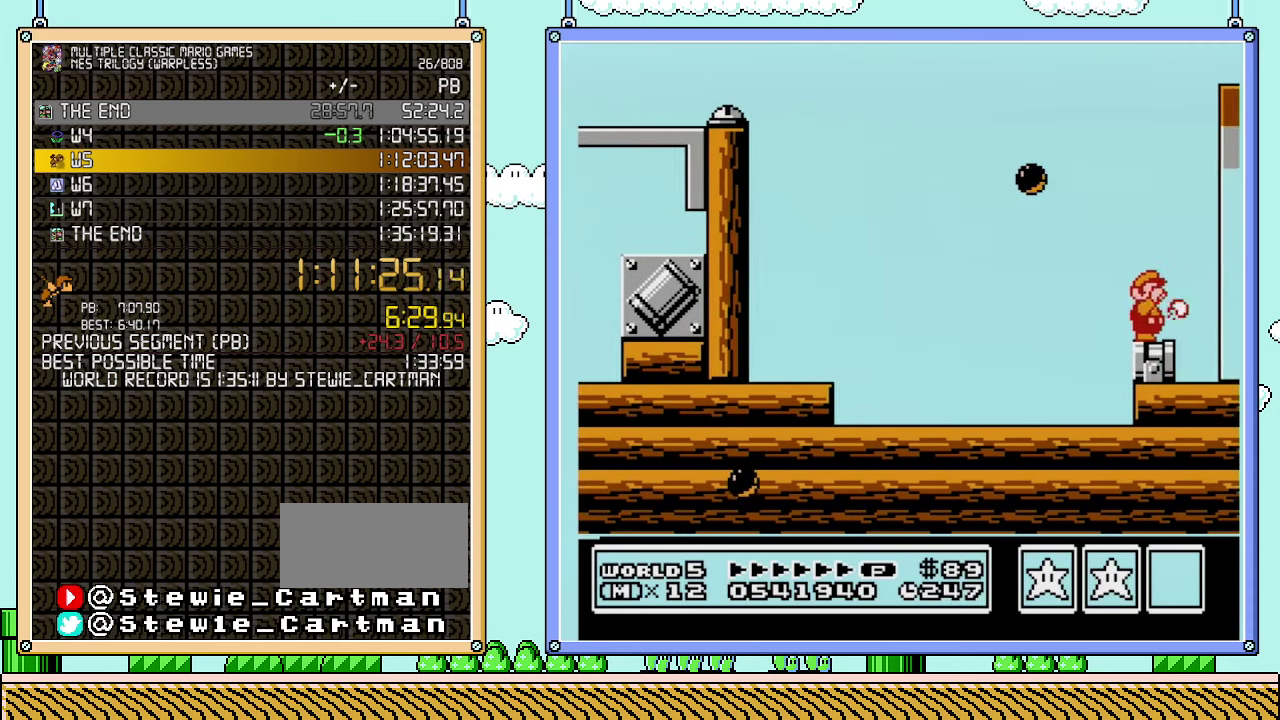
{"buttons": ["B"], "events": []}
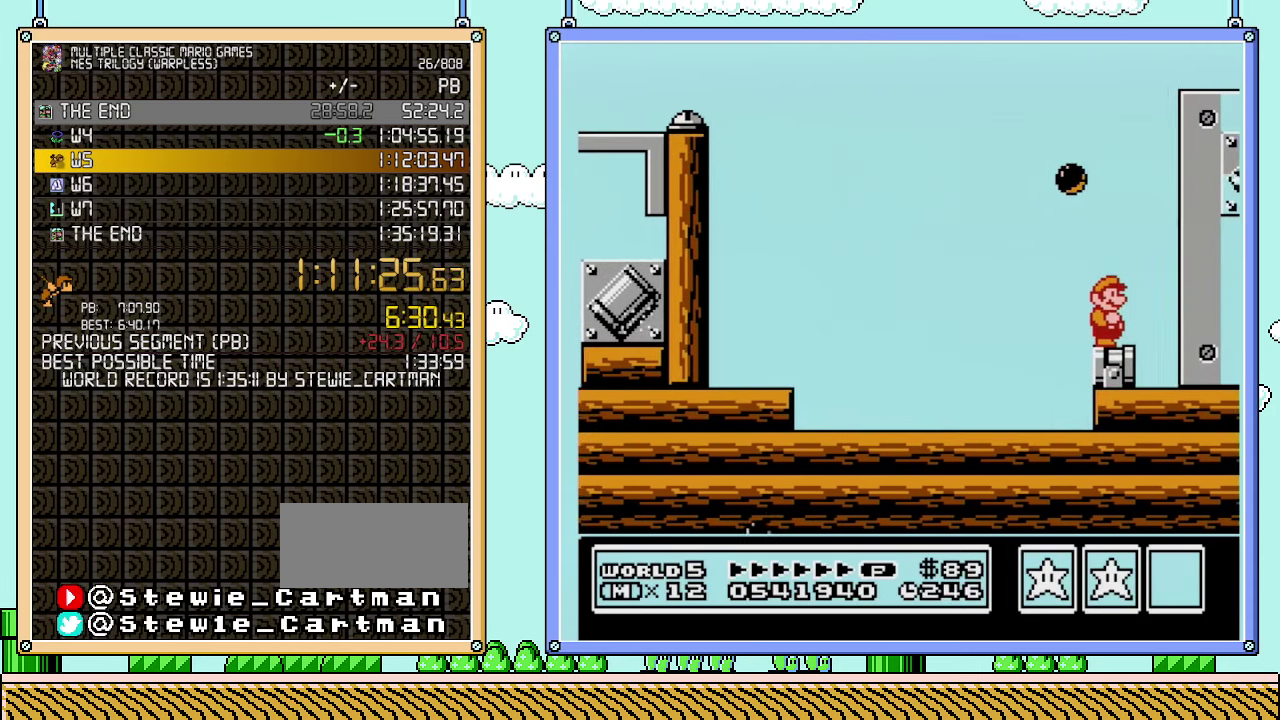
{"buttons": ["B"], "events": []}
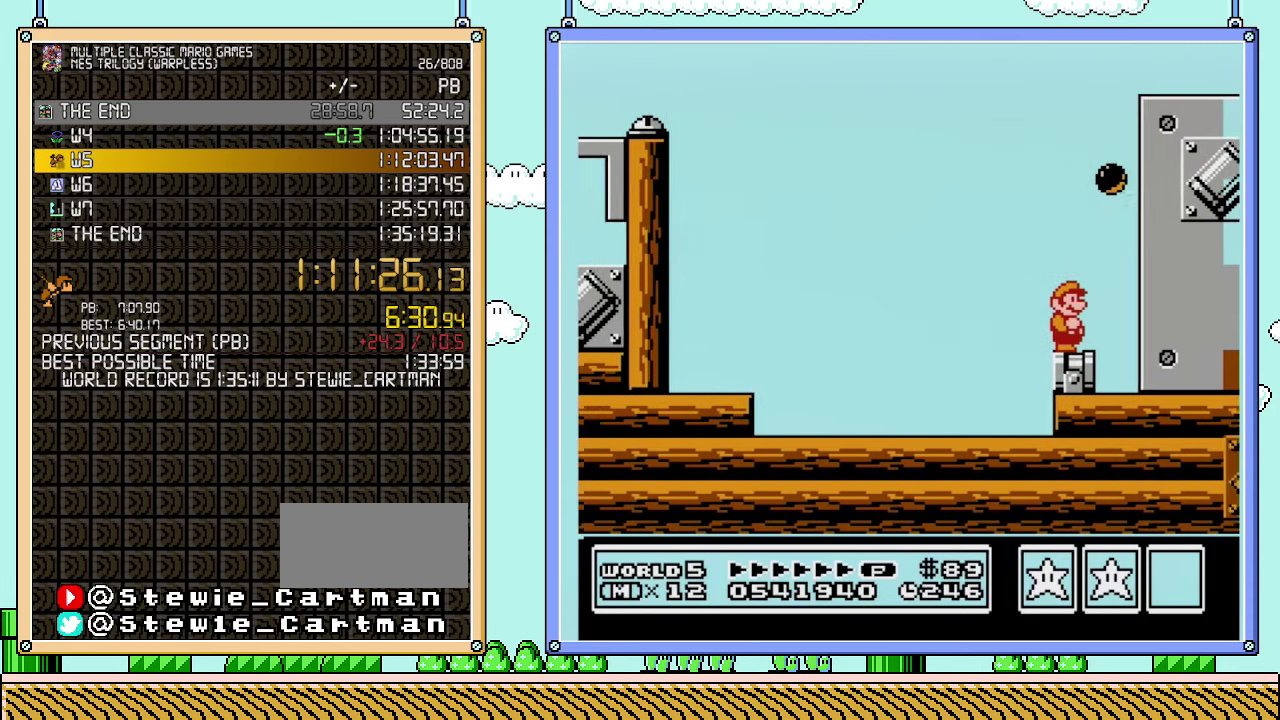
{"buttons": ["B", "DPAD_RIGHT"], "events": [[233, "DPAD_RIGHT", "down"]]}
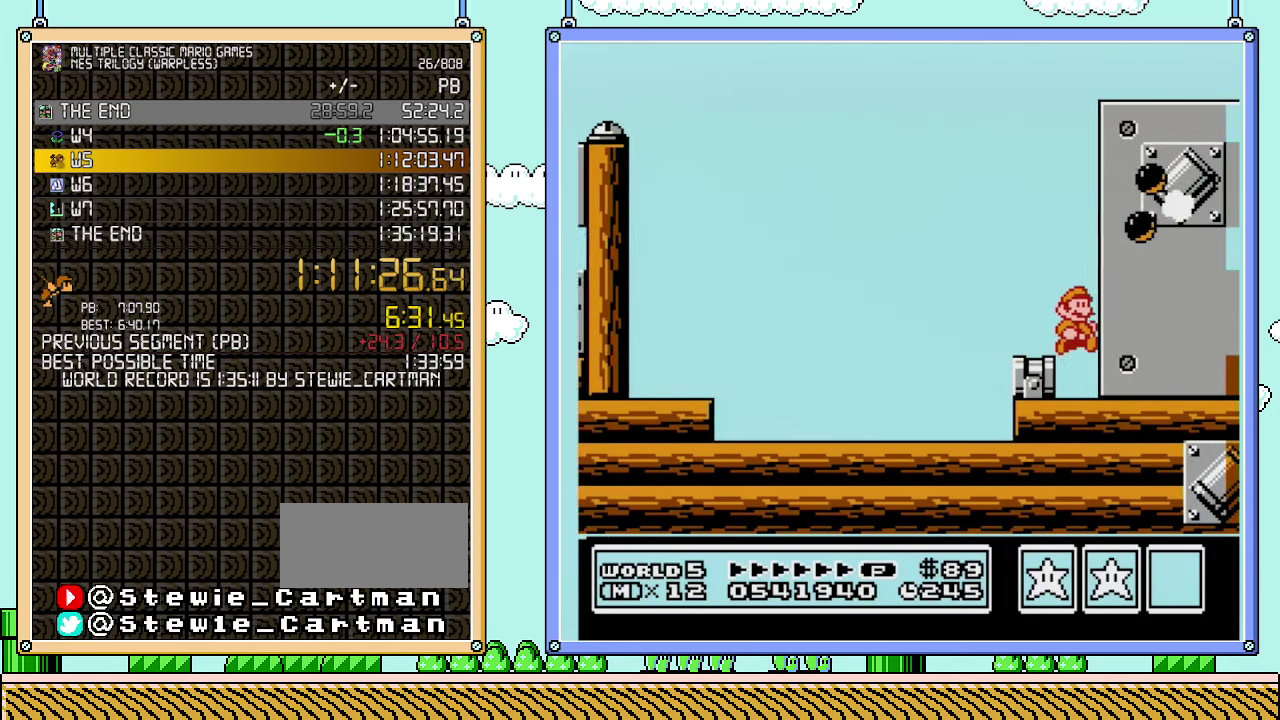
{"buttons": ["DPAD_RIGHT"], "events": [[417, "B", "up"]]}
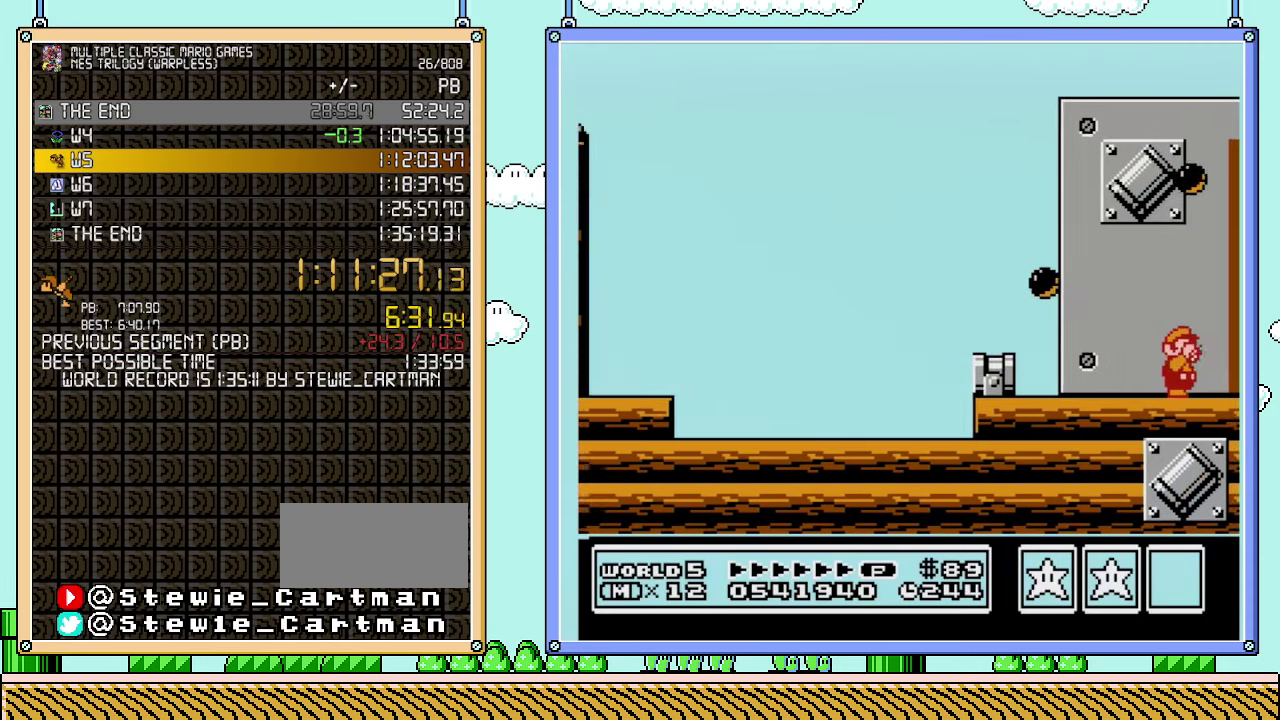
{"buttons": ["B"], "events": [[33, "B", "down"], [133, "B", "up"], [233, "B", "down"], [483, "DPAD_RIGHT", "up"]]}
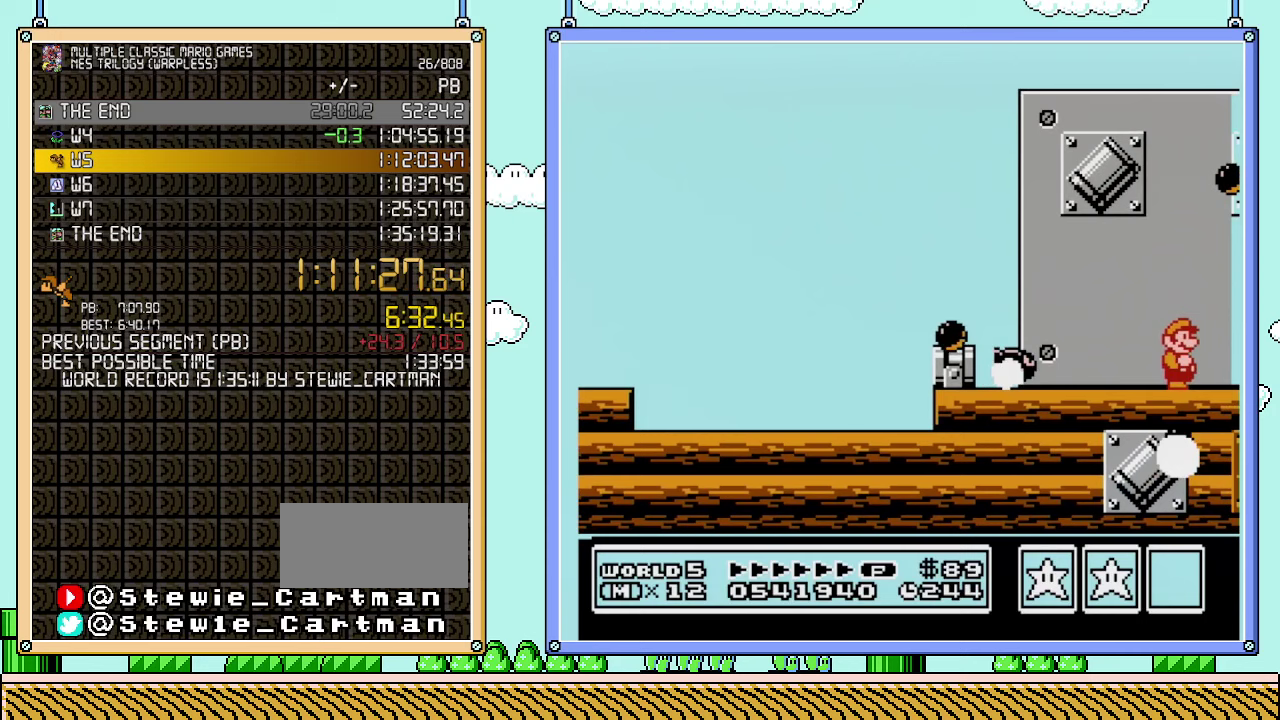
{"buttons": ["B"], "events": [[283, "A", "down"], [417, "A", "up"]]}